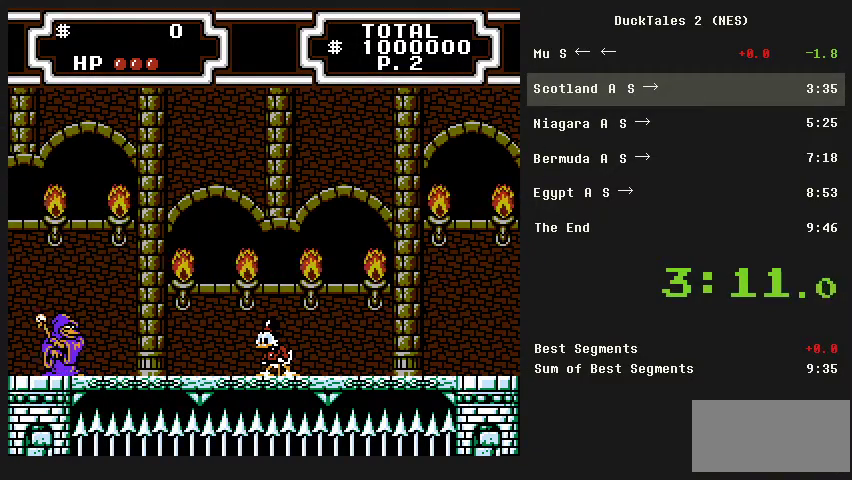
Gameplay with a controller (Nintendo layout); each line is a JSON object with the inputs held at the frame after it. "events" lists button and stick changes between this image and that frame as [ms after this image, input, new state], when the widget could be followed in between. Not read: L3 R3.
{"buttons": [], "events": []}
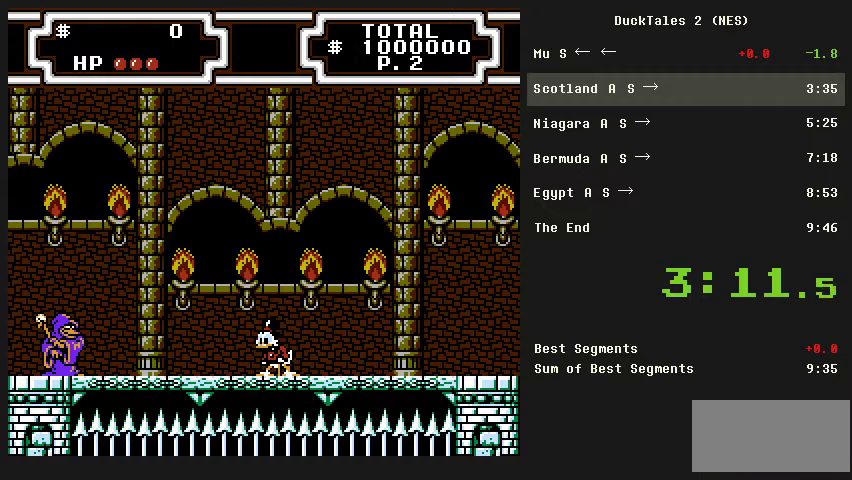
{"buttons": [], "events": []}
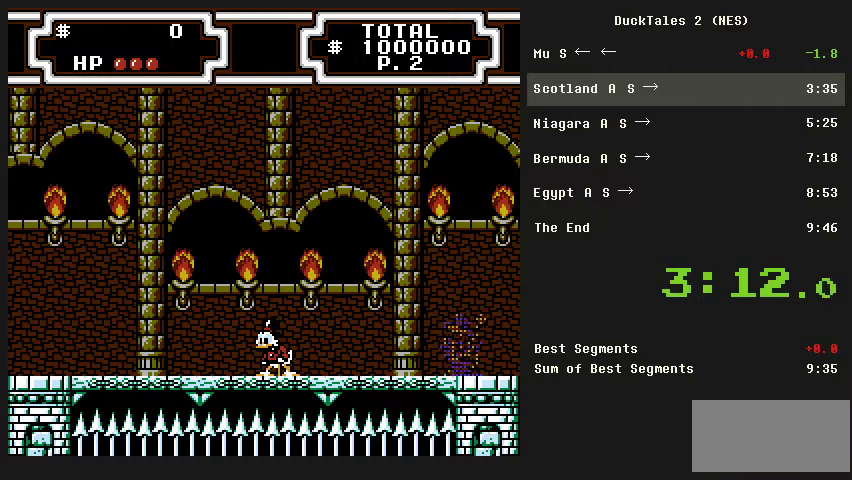
{"buttons": ["DPAD_RIGHT"], "events": [[233, "DPAD_RIGHT", "down"]]}
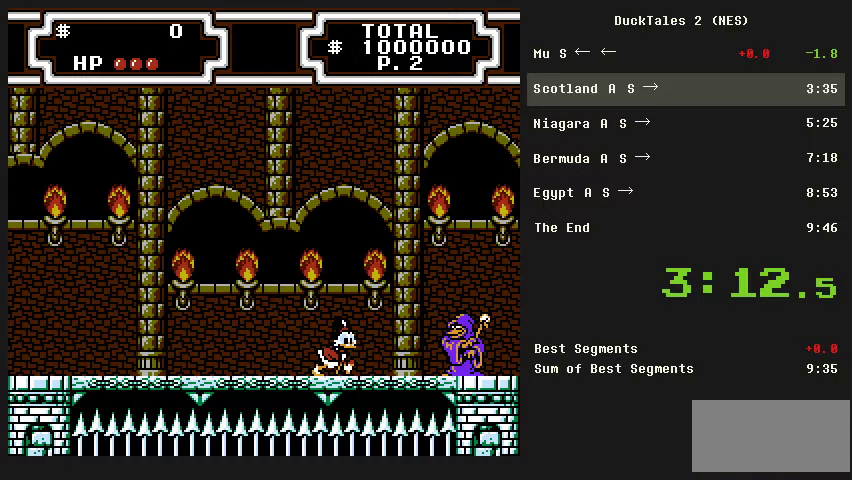
{"buttons": ["B", "DPAD_DOWN", "DPAD_RIGHT"], "events": [[200, "A", "down"], [300, "DPAD_DOWN", "down"], [433, "A", "up"], [433, "B", "down"]]}
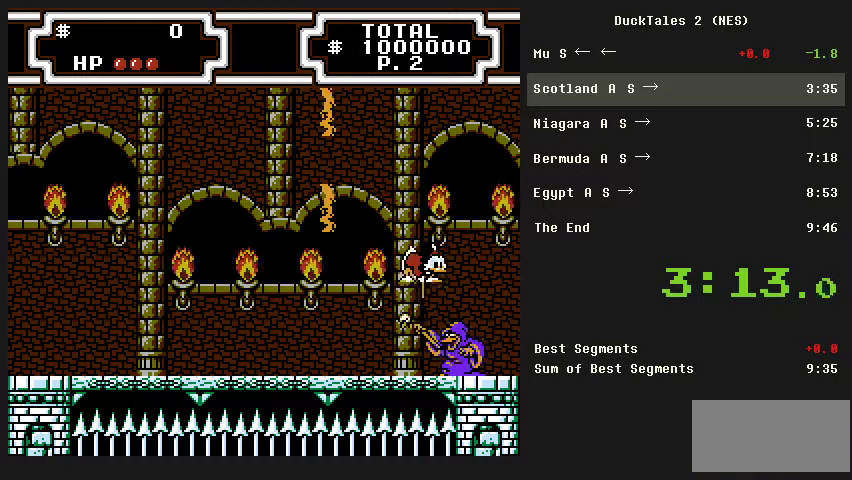
{"buttons": ["DPAD_LEFT"], "events": [[267, "DPAD_DOWN", "up"], [267, "DPAD_LEFT", "down"], [267, "DPAD_RIGHT", "up"], [400, "B", "up"]]}
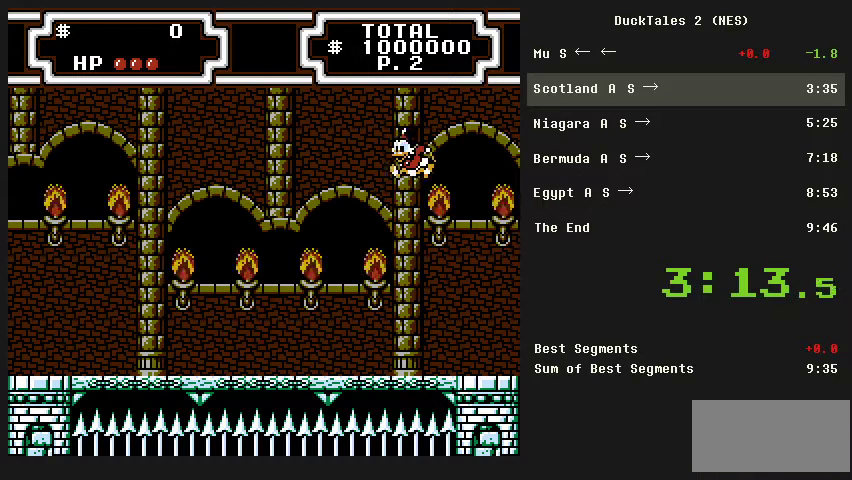
{"buttons": ["DPAD_LEFT"], "events": []}
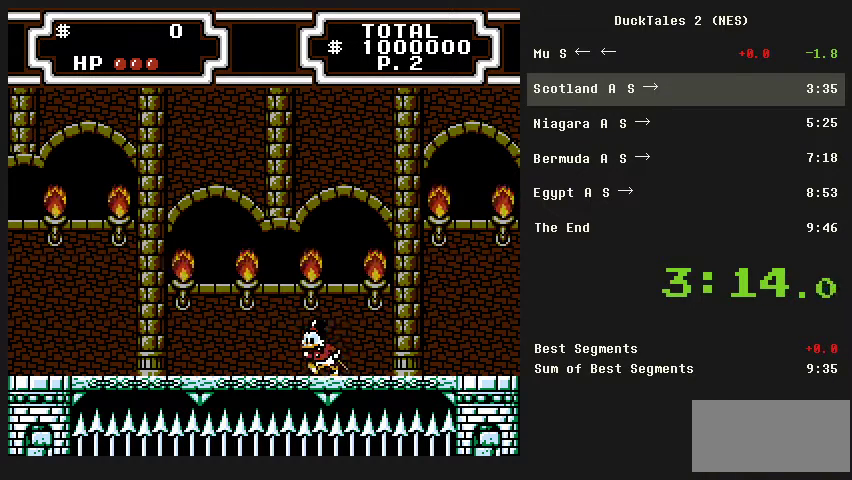
{"buttons": [], "events": [[300, "DPAD_LEFT", "up"]]}
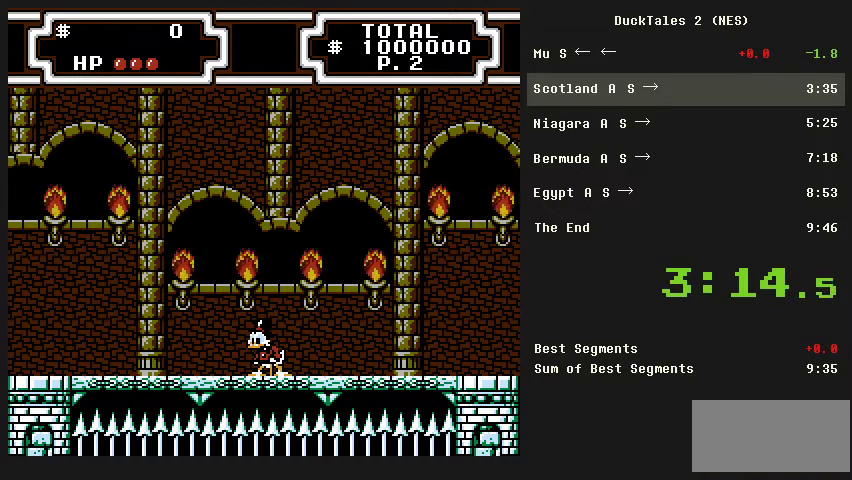
{"buttons": [], "events": []}
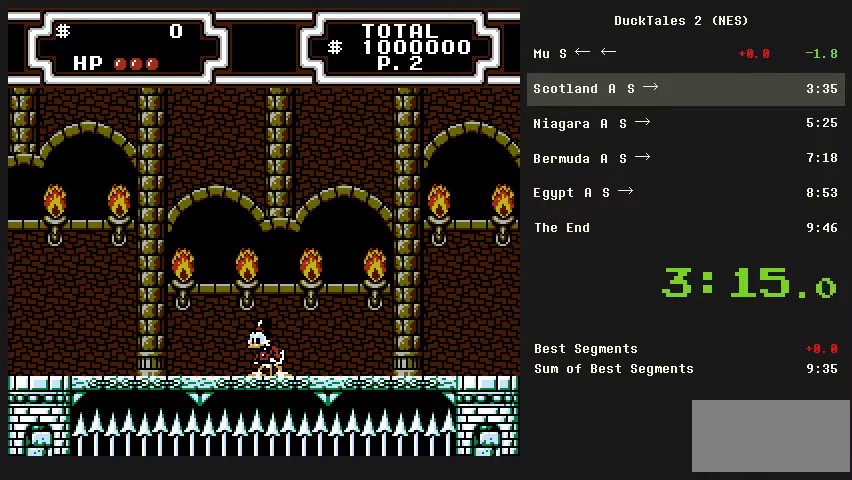
{"buttons": [], "events": []}
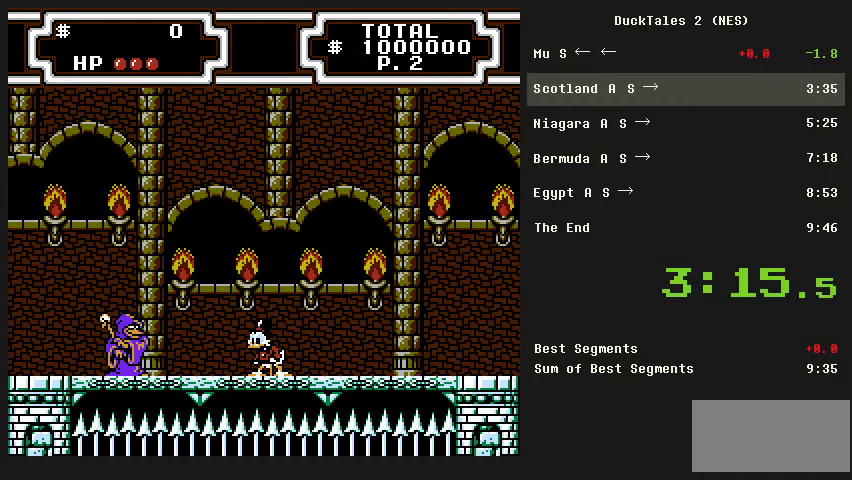
{"buttons": [], "events": []}
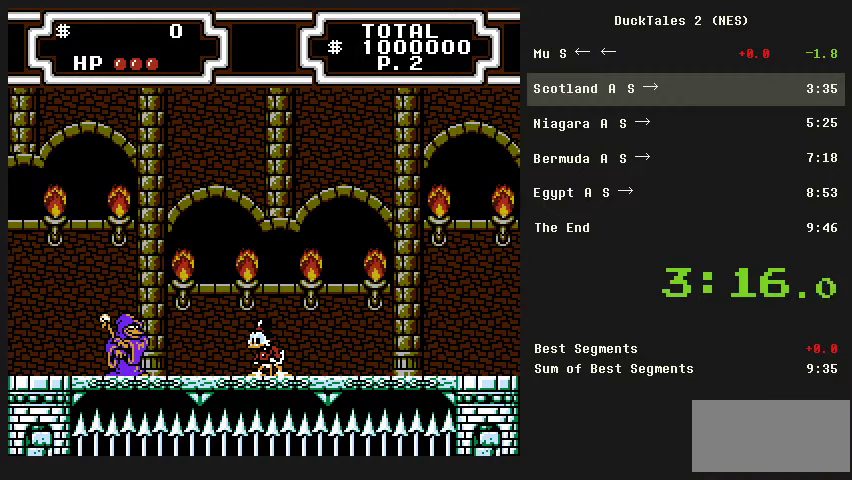
{"buttons": [], "events": []}
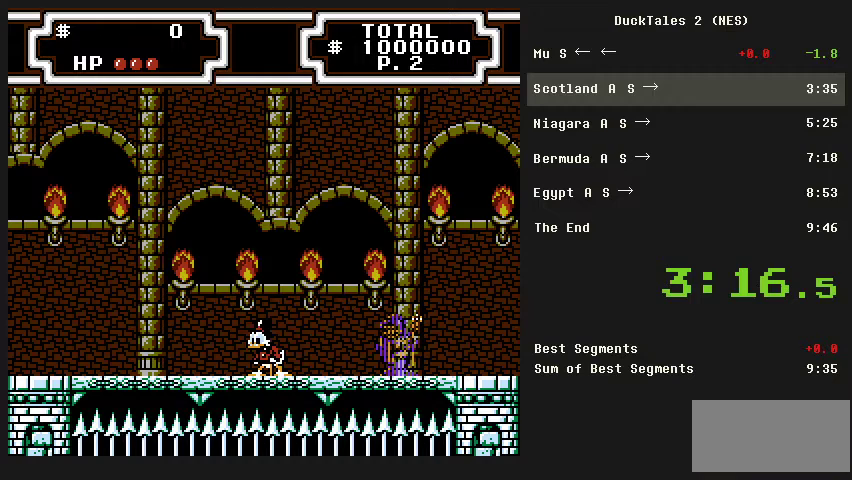
{"buttons": ["B", "DPAD_DOWN", "DPAD_RIGHT"], "events": [[33, "DPAD_RIGHT", "down"], [233, "A", "down"], [433, "B", "down"], [467, "A", "up"], [467, "DPAD_DOWN", "down"]]}
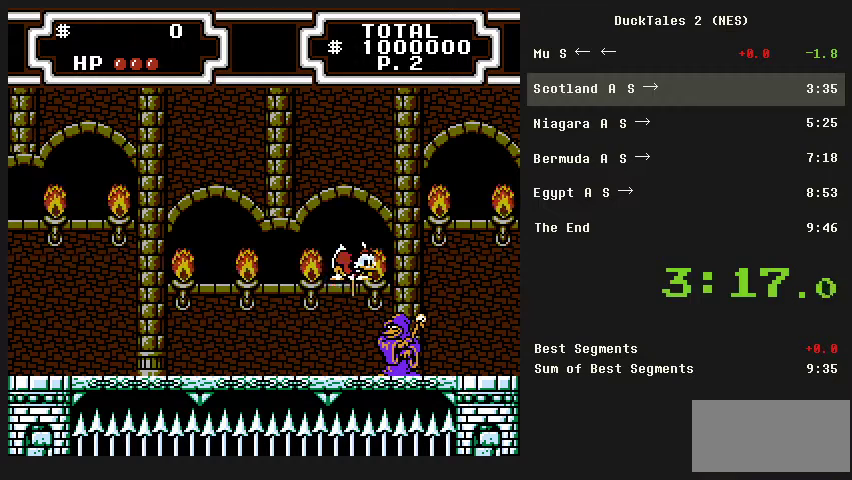
{"buttons": ["B", "DPAD_LEFT"], "events": [[200, "DPAD_DOWN", "up"], [300, "DPAD_RIGHT", "up"], [500, "DPAD_LEFT", "down"]]}
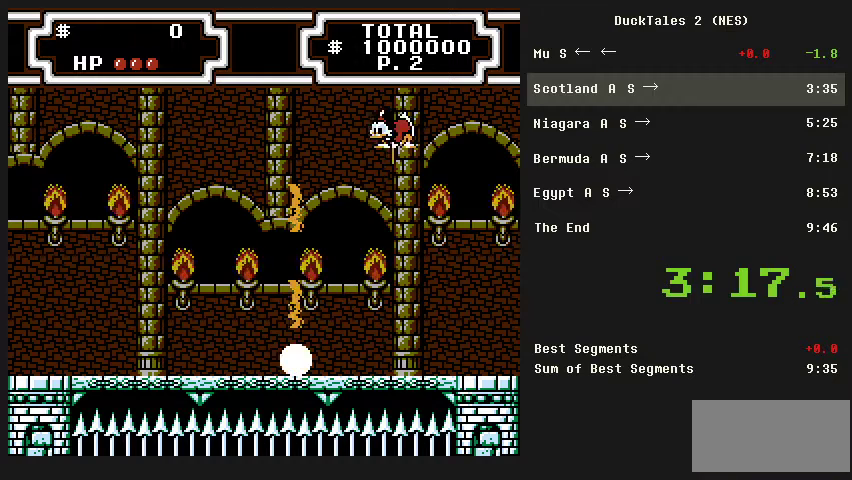
{"buttons": ["DPAD_LEFT"], "events": [[33, "B", "up"]]}
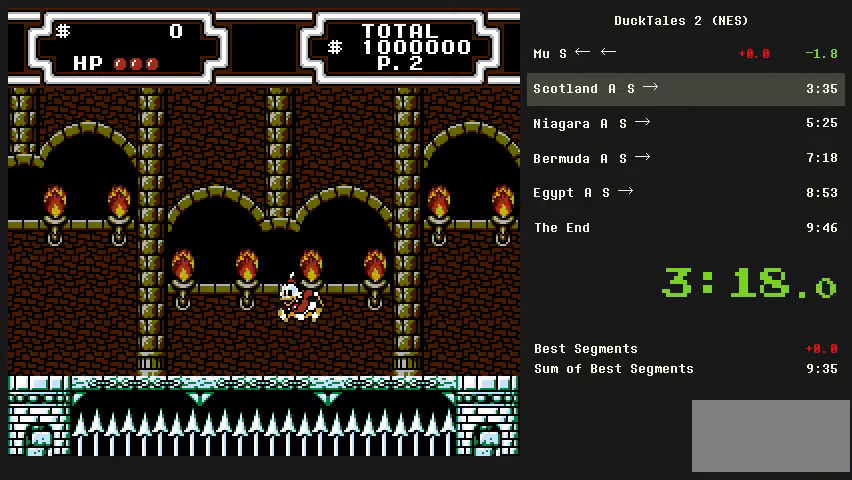
{"buttons": [], "events": [[200, "DPAD_LEFT", "up"]]}
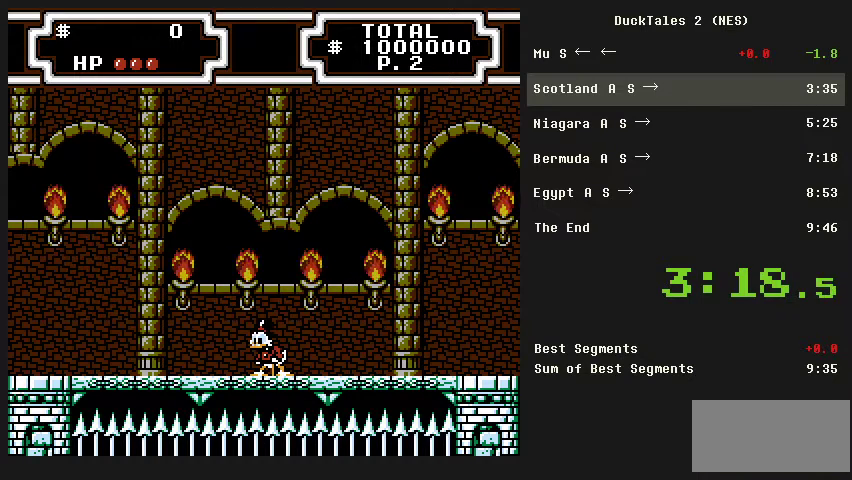
{"buttons": [], "events": []}
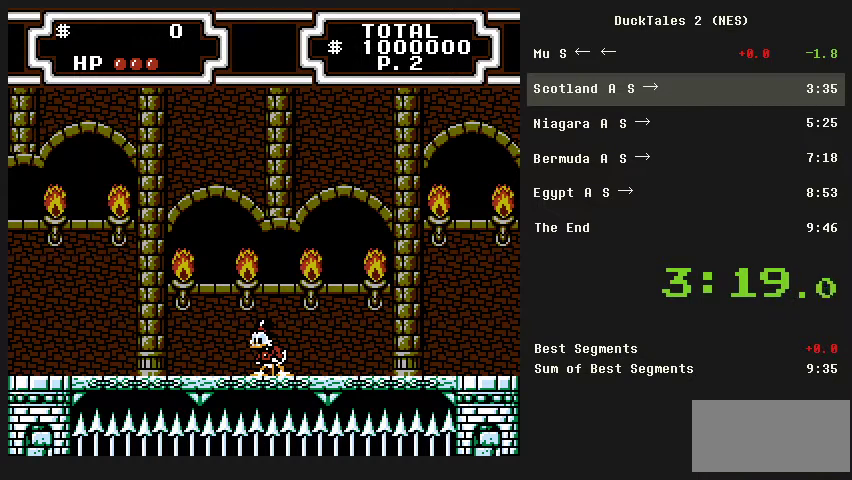
{"buttons": [], "events": []}
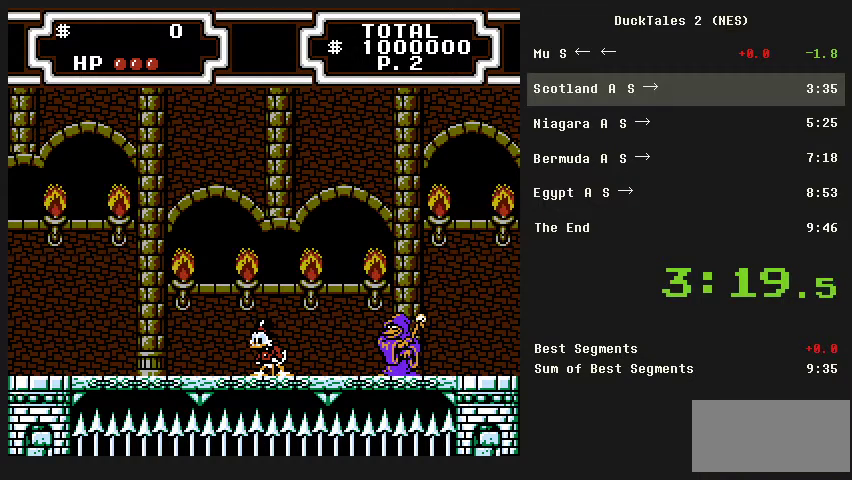
{"buttons": [], "events": []}
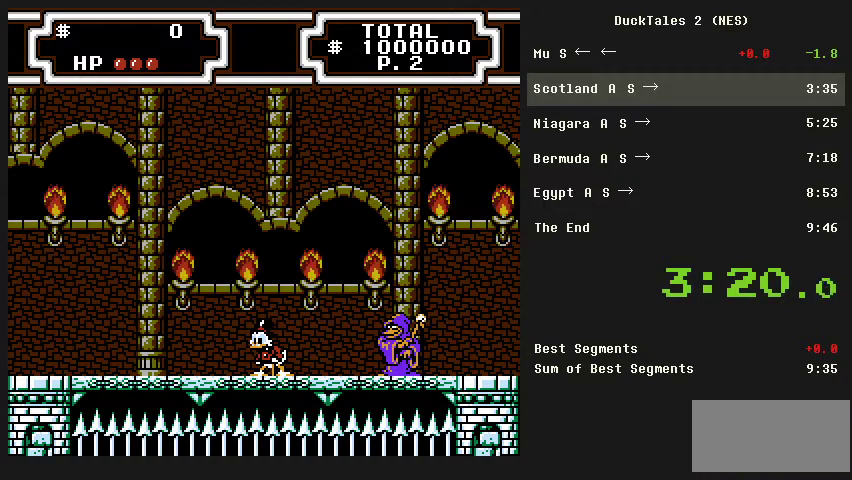
{"buttons": [], "events": []}
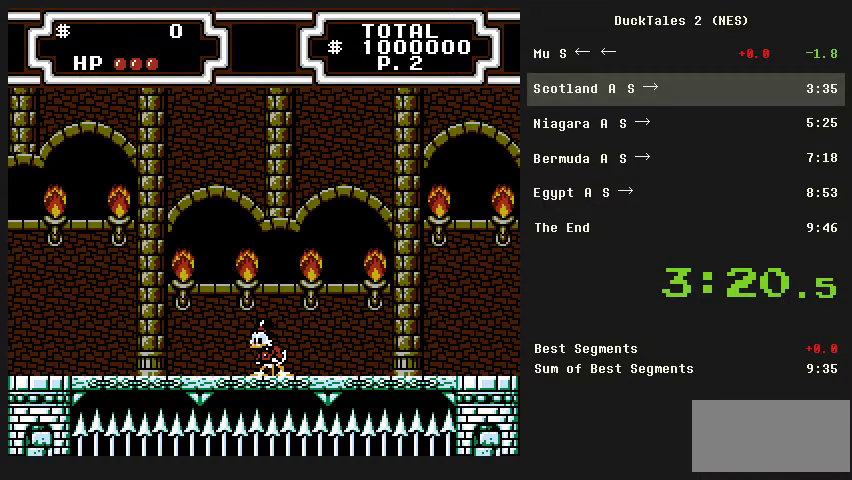
{"buttons": ["A", "DPAD_RIGHT"], "events": [[300, "DPAD_RIGHT", "down"], [433, "A", "down"]]}
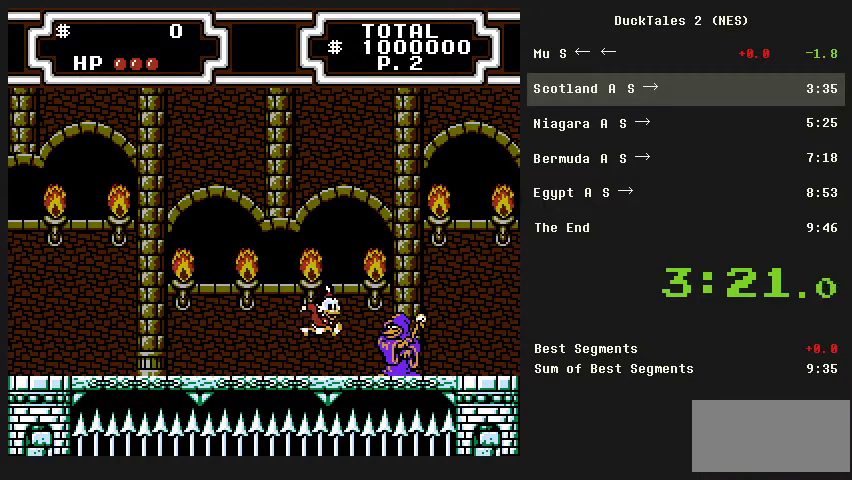
{"buttons": ["B", "DPAD_RIGHT"], "events": [[100, "B", "down"], [167, "A", "up"]]}
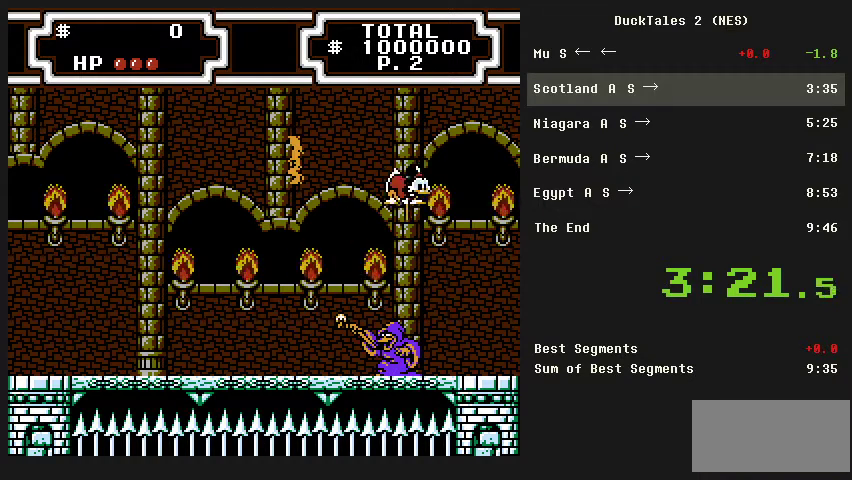
{"buttons": ["DPAD_LEFT"], "events": [[67, "DPAD_LEFT", "down"], [67, "DPAD_RIGHT", "up"], [433, "B", "up"]]}
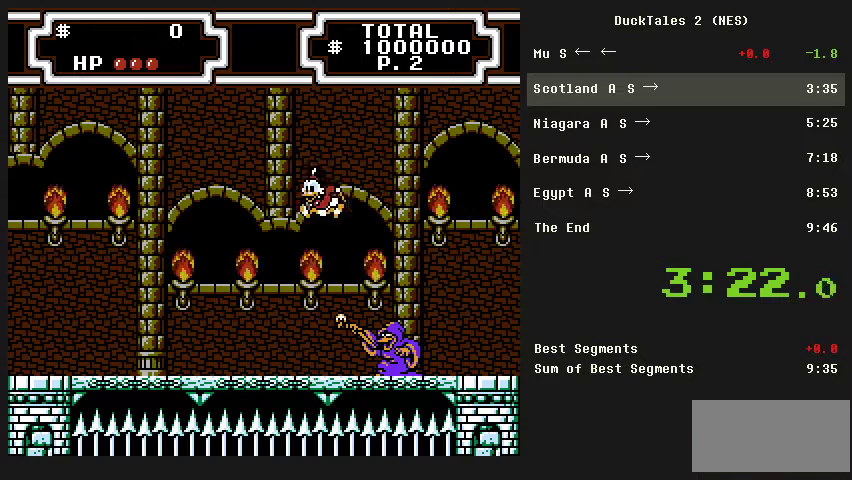
{"buttons": [], "events": [[267, "DPAD_LEFT", "up"]]}
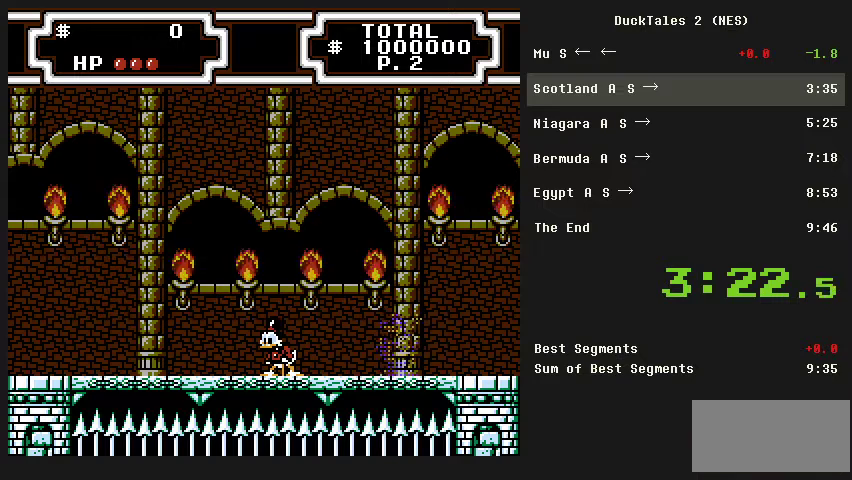
{"buttons": [], "events": []}
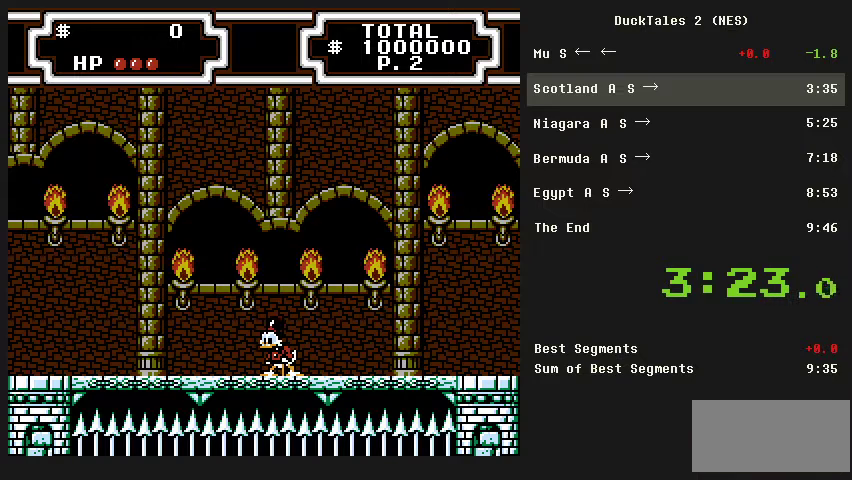
{"buttons": [], "events": []}
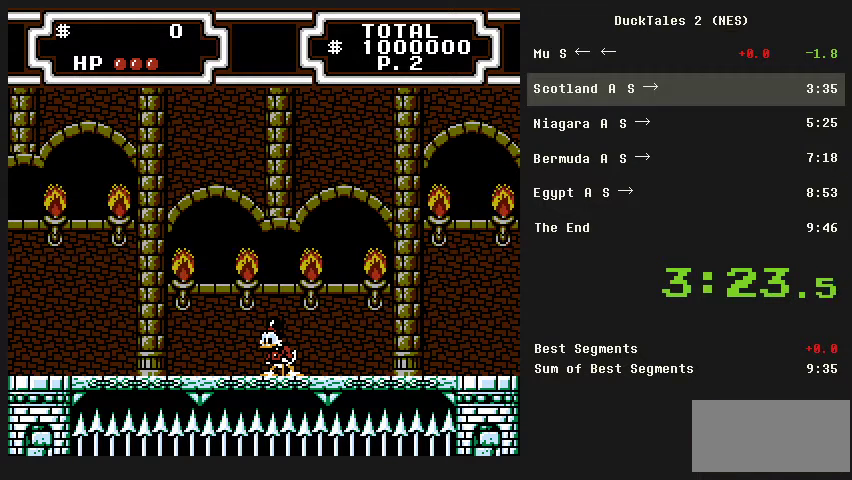
{"buttons": [], "events": []}
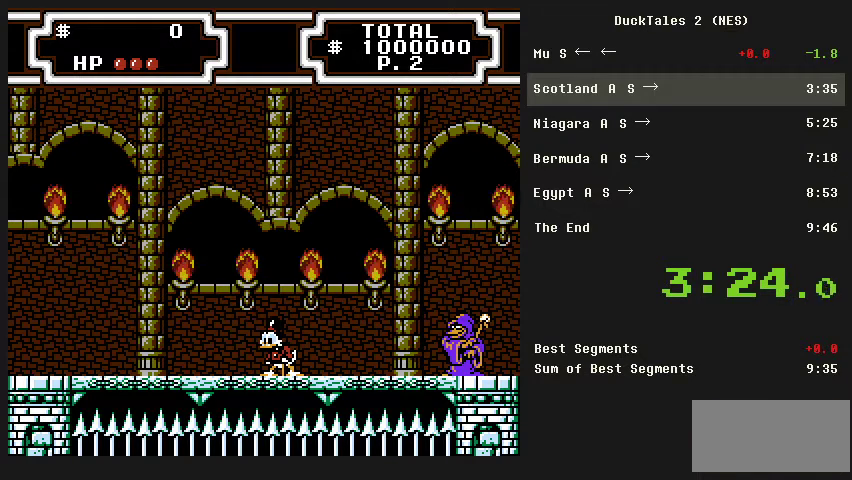
{"buttons": [], "events": []}
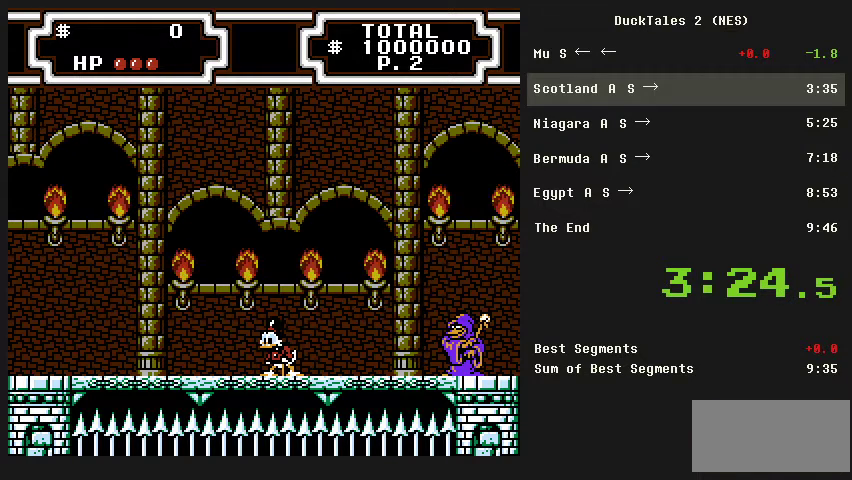
{"buttons": [], "events": []}
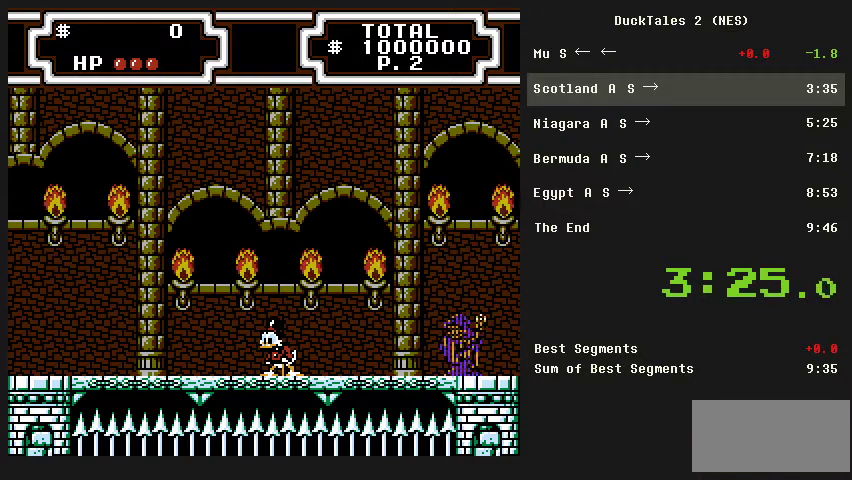
{"buttons": ["A", "DPAD_RIGHT"], "events": [[33, "DPAD_RIGHT", "down"], [333, "A", "down"]]}